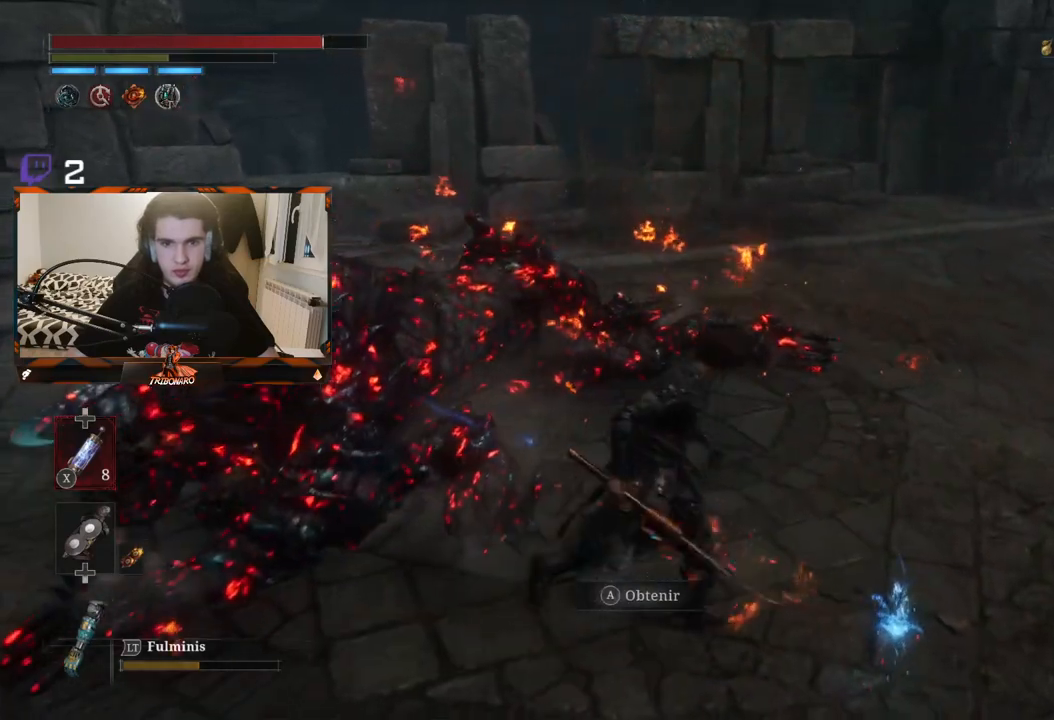
Gameplay with a controller (Xbox layout); each line is a JSON object with the inputs held at the frame after it. "events" lists button and stick changes between this image and that frame as [ms after this image, input, new state], when the widget could be followed in between.
{"buttons": [], "left_stick": "down-right", "right_stick": "center", "events": [[50, "A", "down"], [167, "A", "up"], [183, "left_stick", "down-right"], [217, "A", "down"], [333, "A", "up"], [367, "A", "down"], [467, "A", "up"]]}
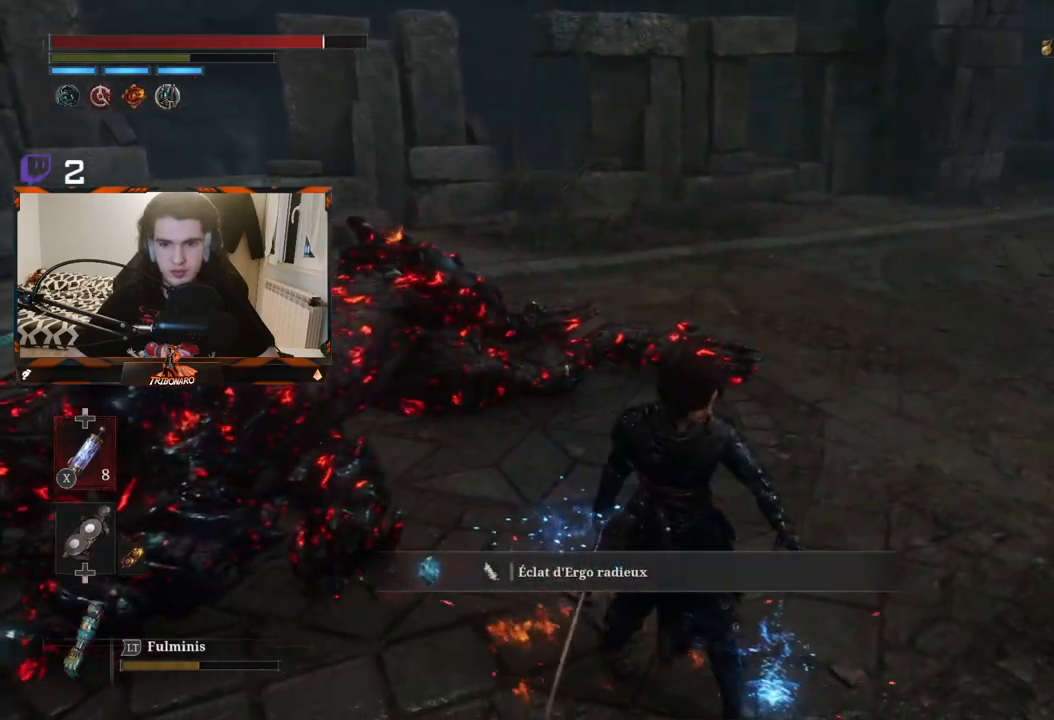
{"buttons": [], "left_stick": "up", "right_stick": "center", "events": [[150, "right_stick", "right"], [217, "left_stick", "center"], [417, "right_stick", "center"], [450, "left_stick", "up"]]}
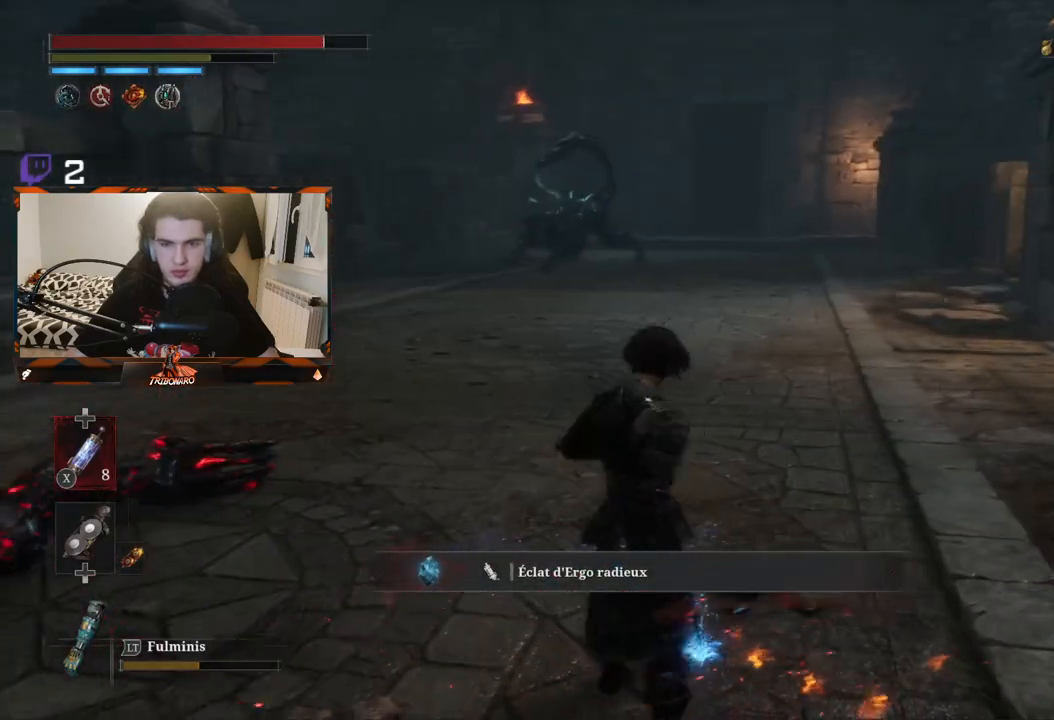
{"buttons": [], "left_stick": "up", "right_stick": "center", "events": []}
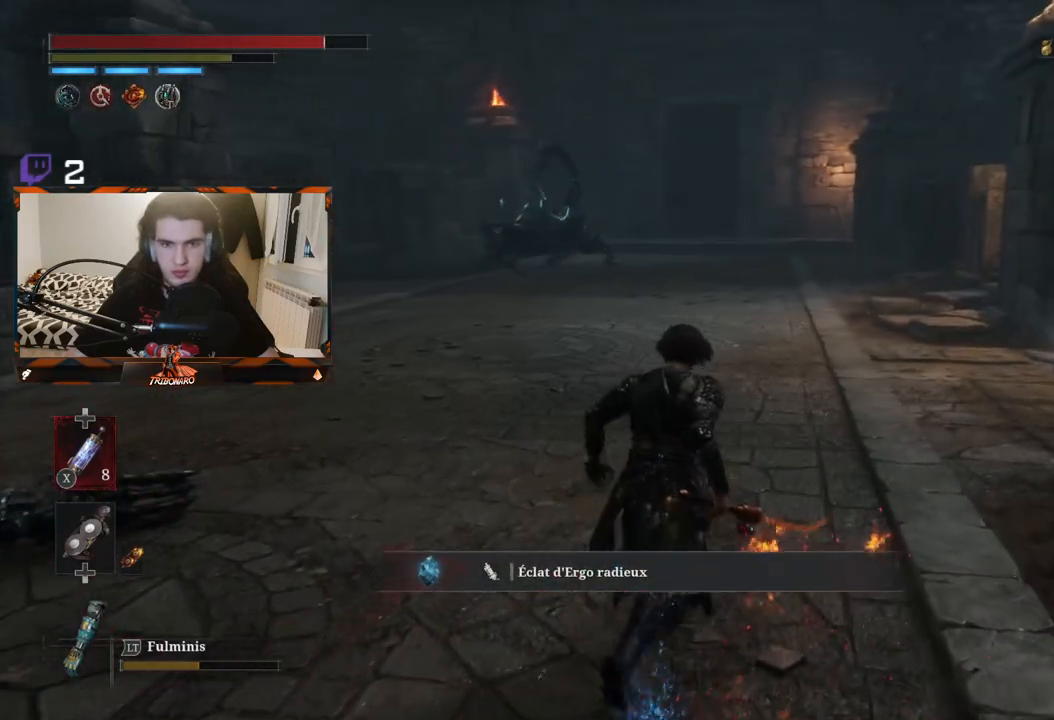
{"buttons": ["R3"], "left_stick": "up", "right_stick": "center", "events": [[483, "R3", "down"]]}
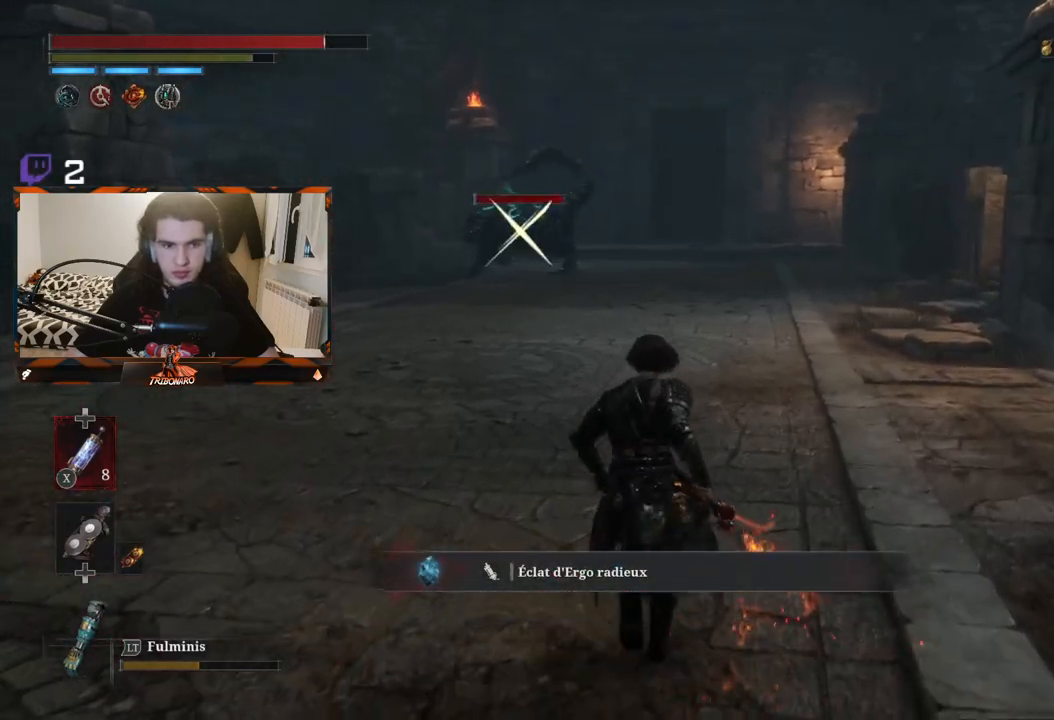
{"buttons": [], "left_stick": "up", "right_stick": "center", "events": [[100, "R3", "up"]]}
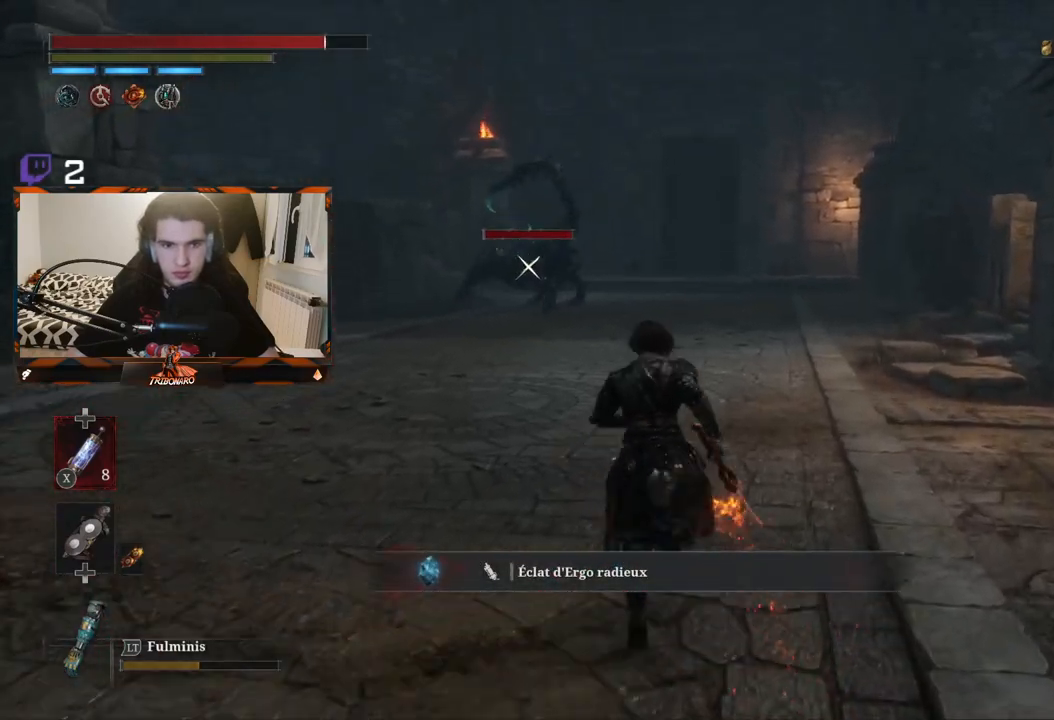
{"buttons": [], "left_stick": "up", "right_stick": "center", "events": []}
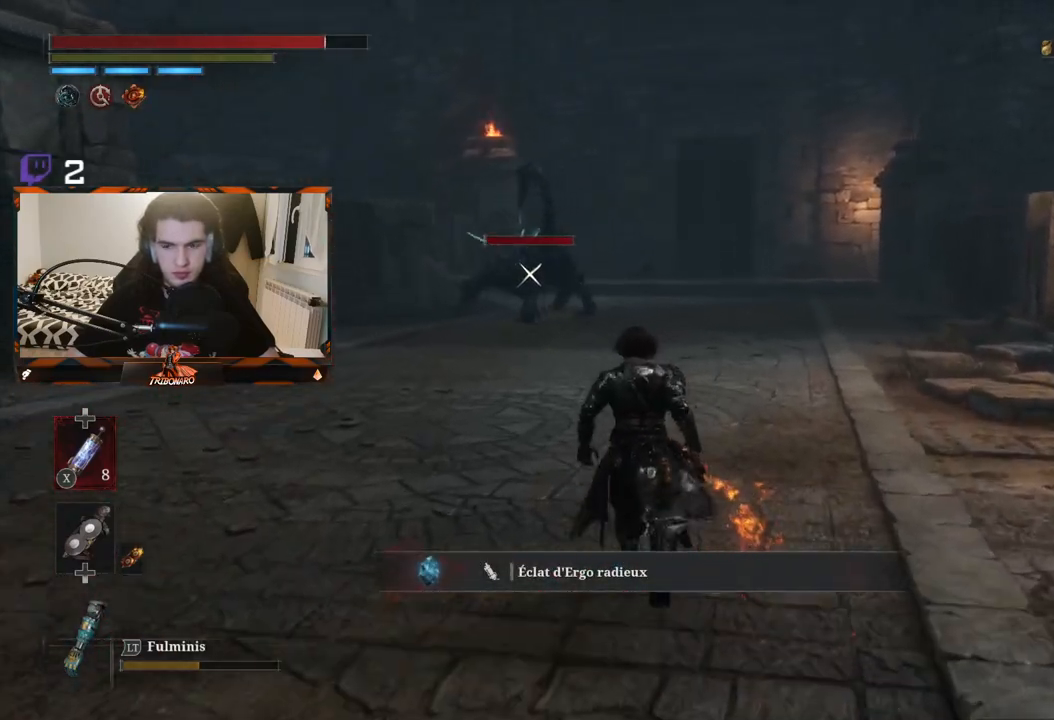
{"buttons": [], "left_stick": "up", "right_stick": "center", "events": []}
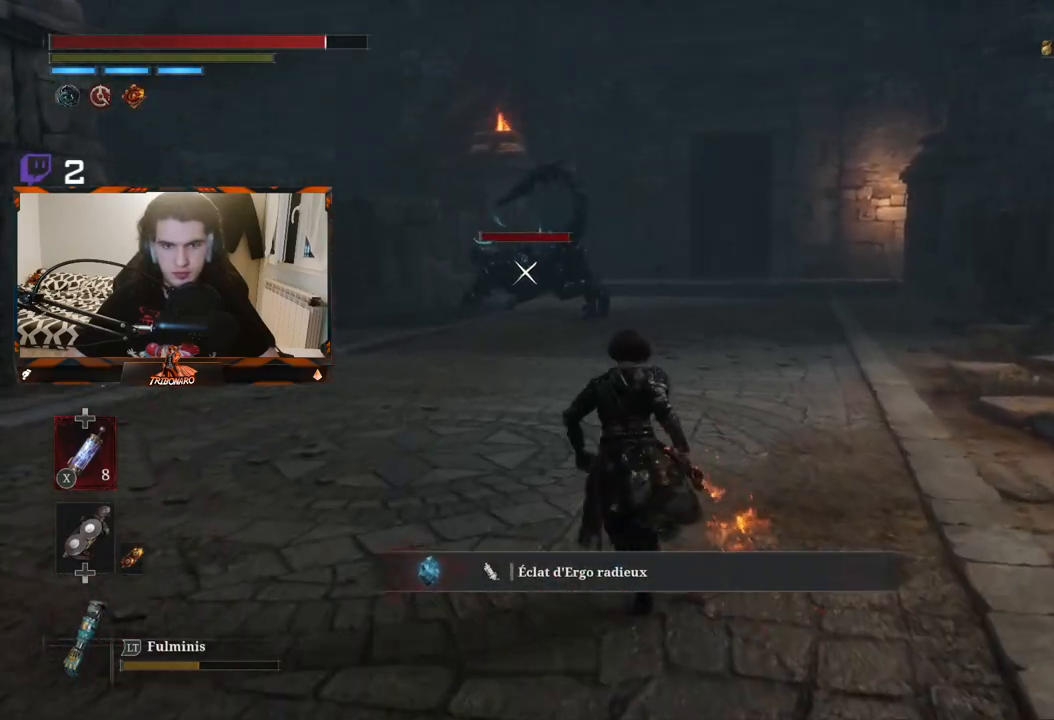
{"buttons": [], "left_stick": "up", "right_stick": "center", "events": []}
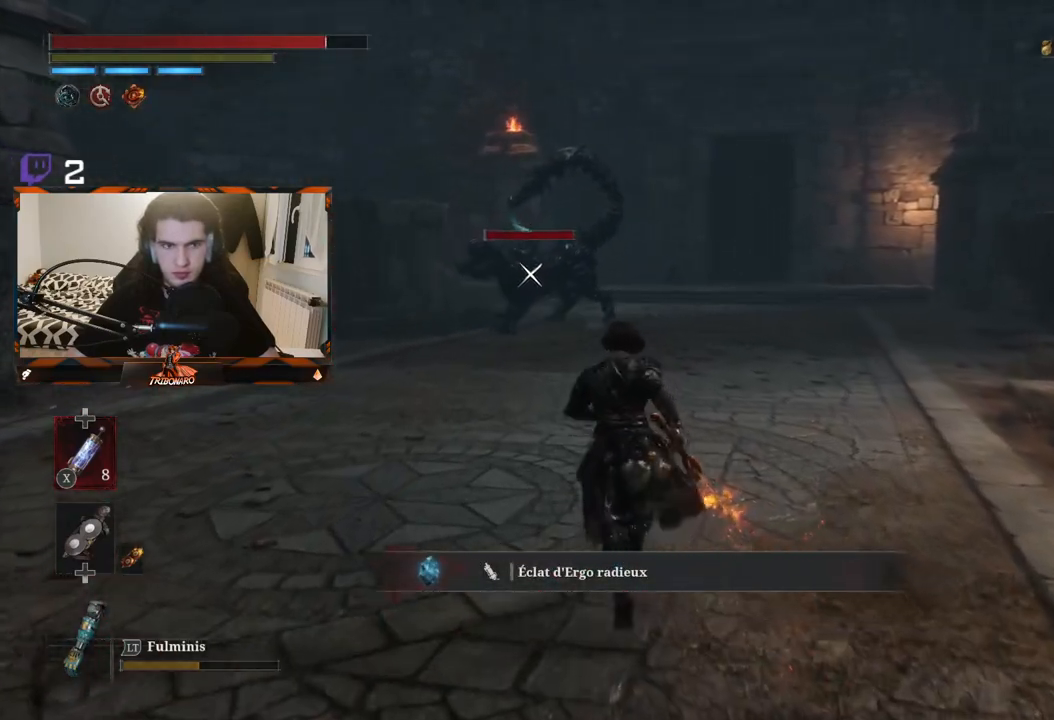
{"buttons": [], "left_stick": "up", "right_stick": "center", "events": []}
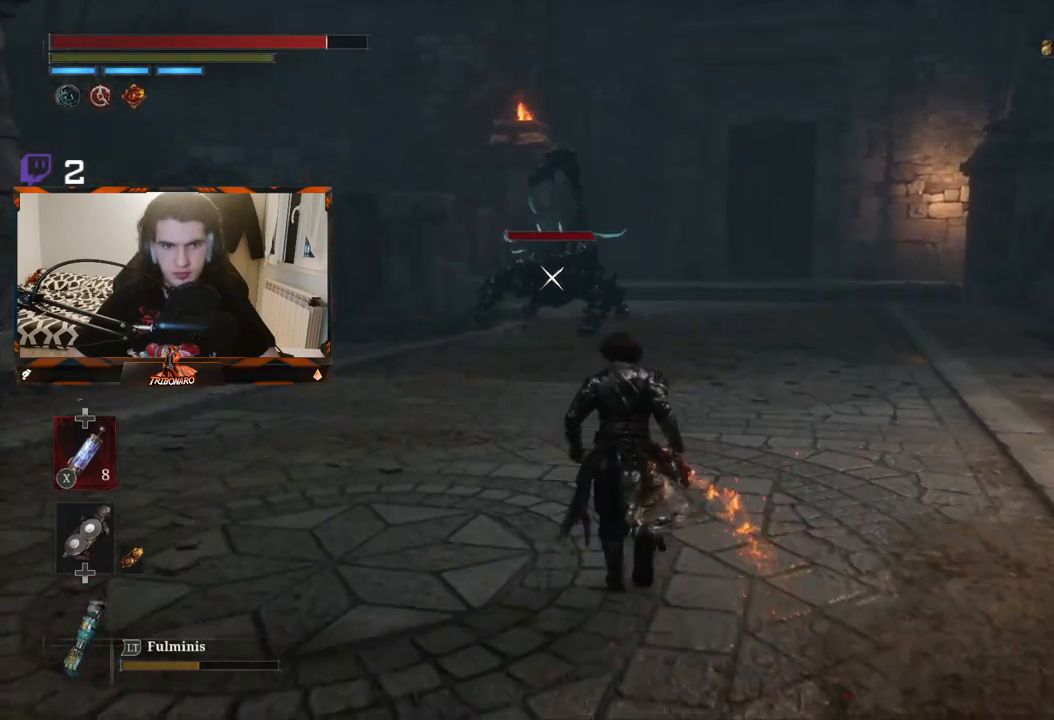
{"buttons": [], "left_stick": "up", "right_stick": "center", "events": []}
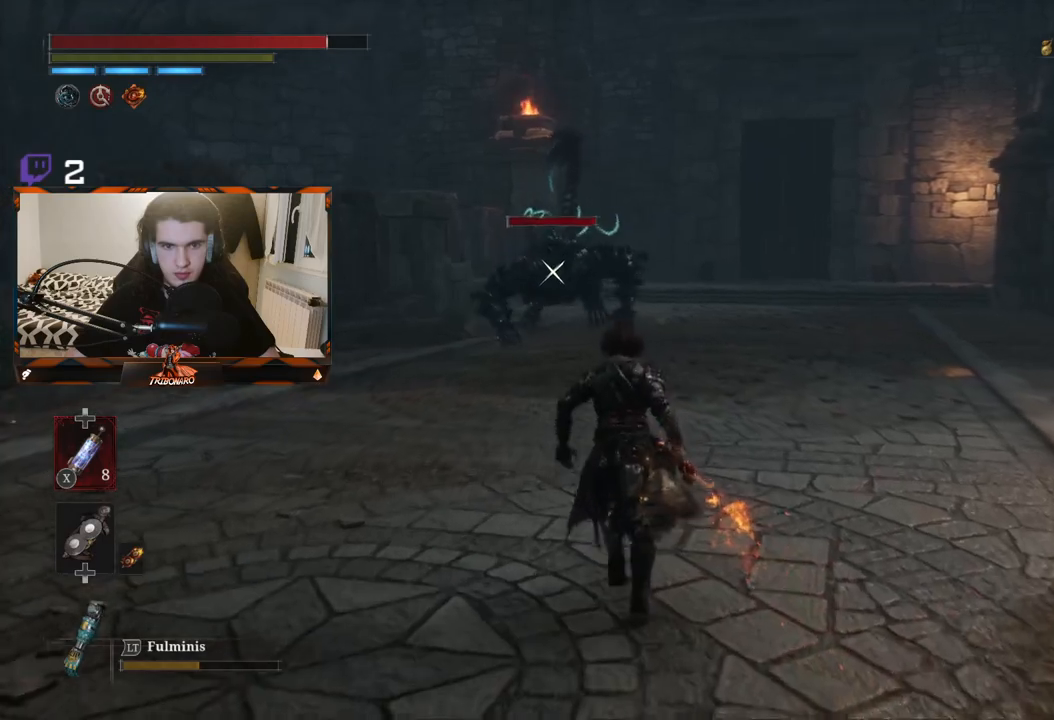
{"buttons": [], "left_stick": "up", "right_stick": "center", "events": []}
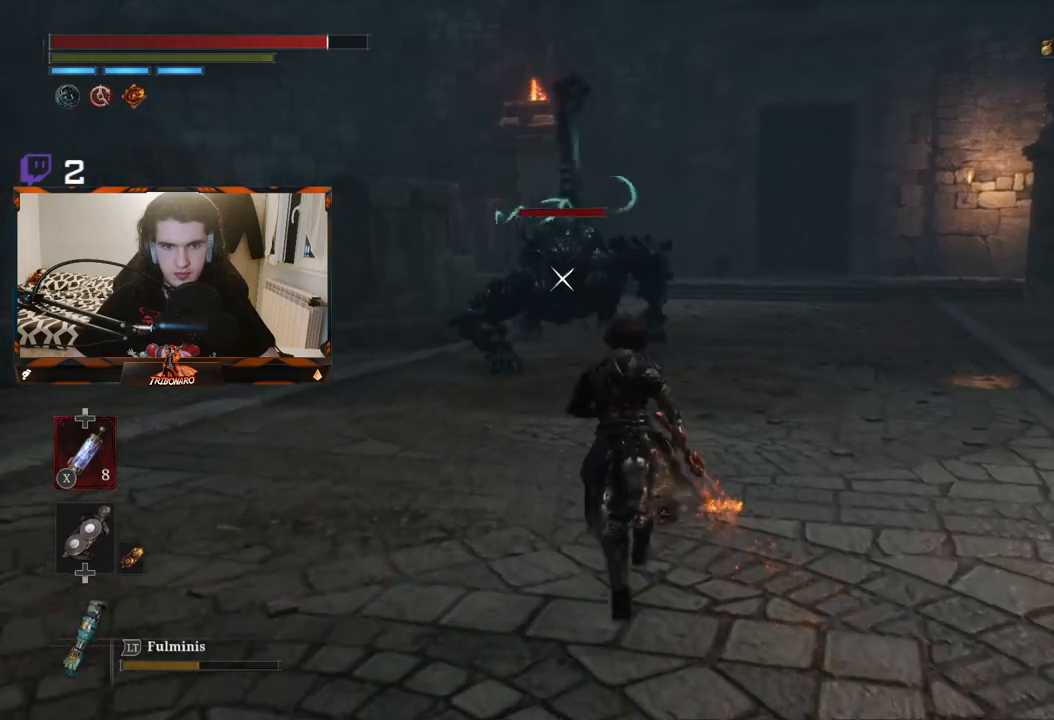
{"buttons": [], "left_stick": "up", "right_stick": "center", "events": []}
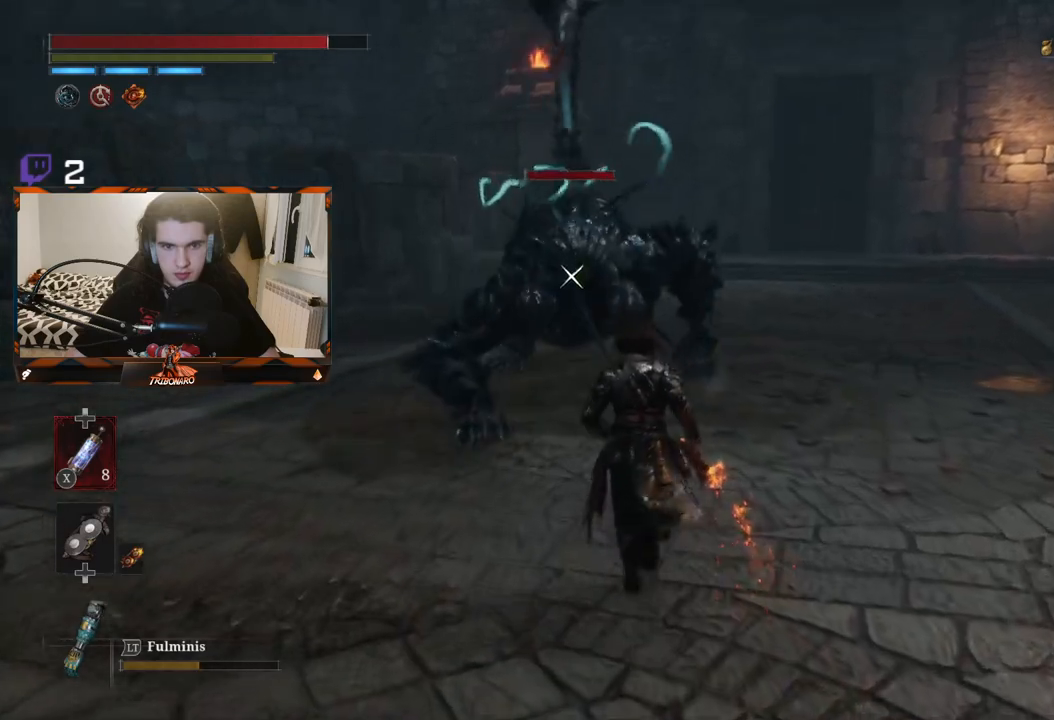
{"buttons": [], "left_stick": "up", "right_stick": "center", "events": [[217, "R1", "down"], [283, "R1", "up"]]}
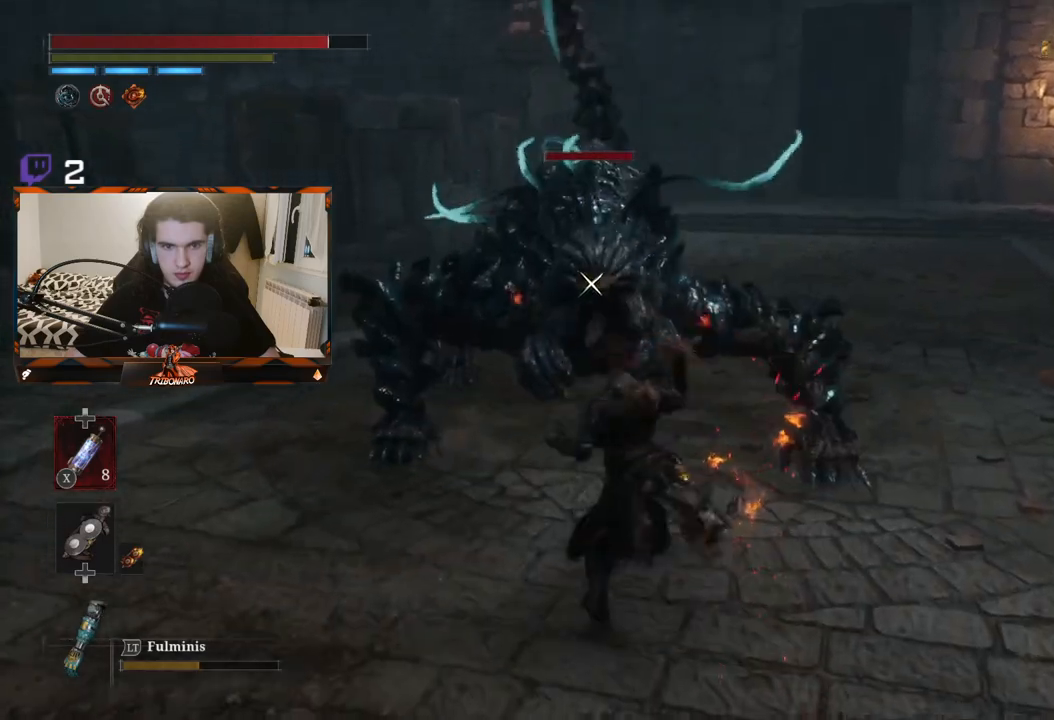
{"buttons": ["R1"], "left_stick": "up", "right_stick": "center", "events": [[483, "R1", "down"]]}
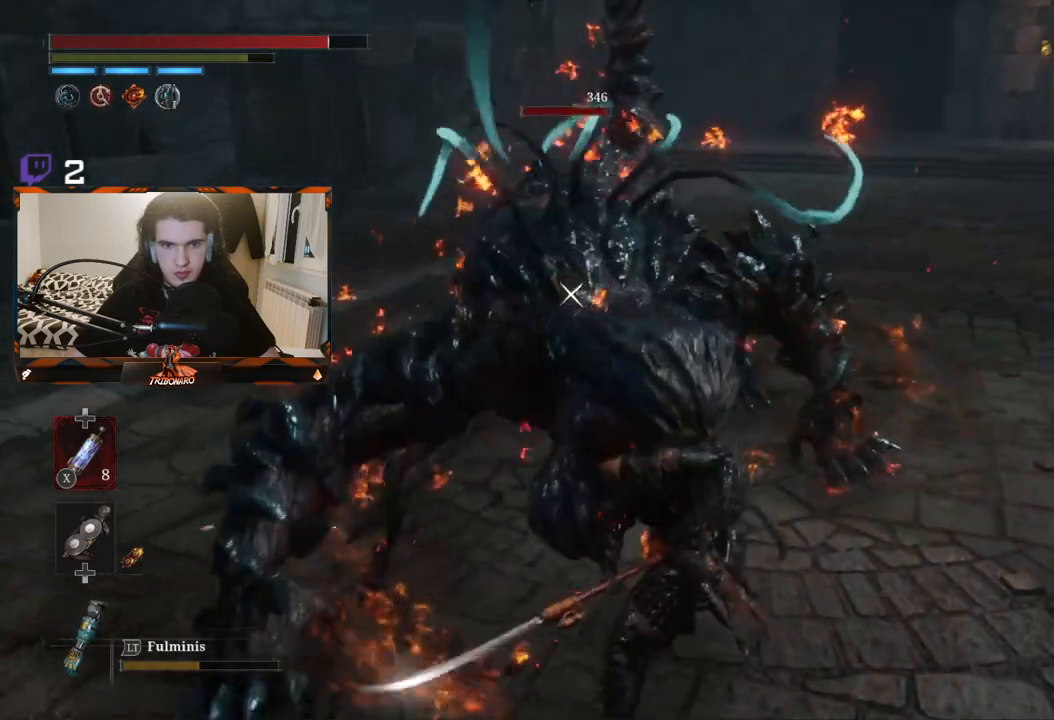
{"buttons": [], "left_stick": "center", "right_stick": "center", "events": [[100, "R1", "up"], [450, "left_stick", "center"]]}
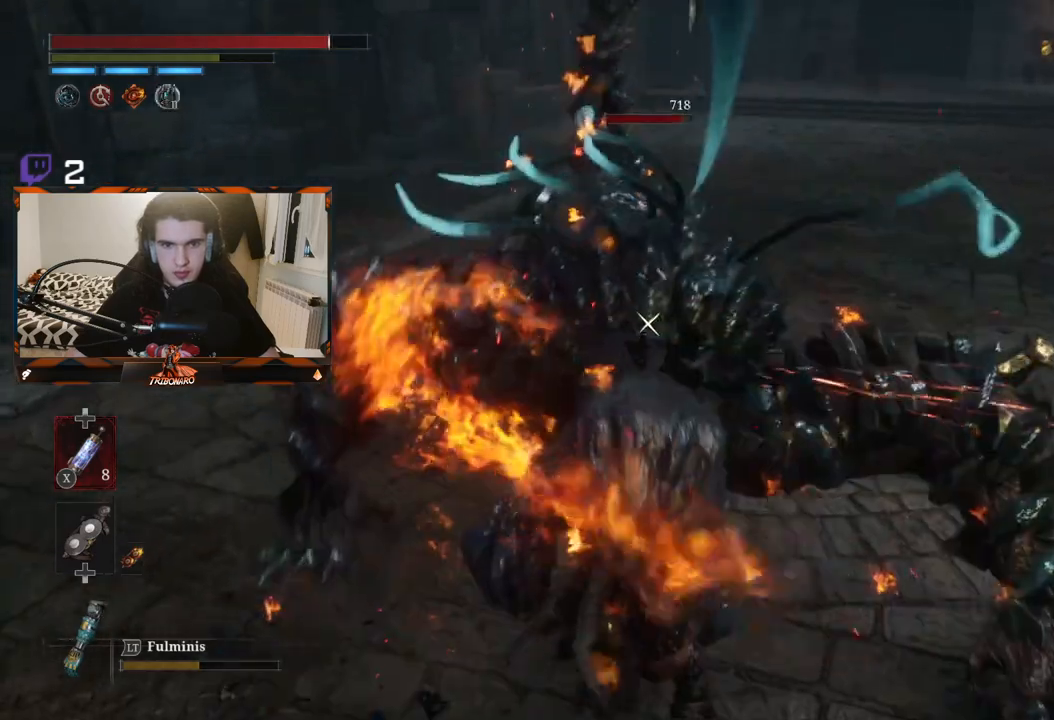
{"buttons": [], "left_stick": "up", "right_stick": "center", "events": [[133, "R1", "down"], [150, "left_stick", "up"], [250, "R1", "up"], [300, "R1", "down"], [383, "R1", "up"]]}
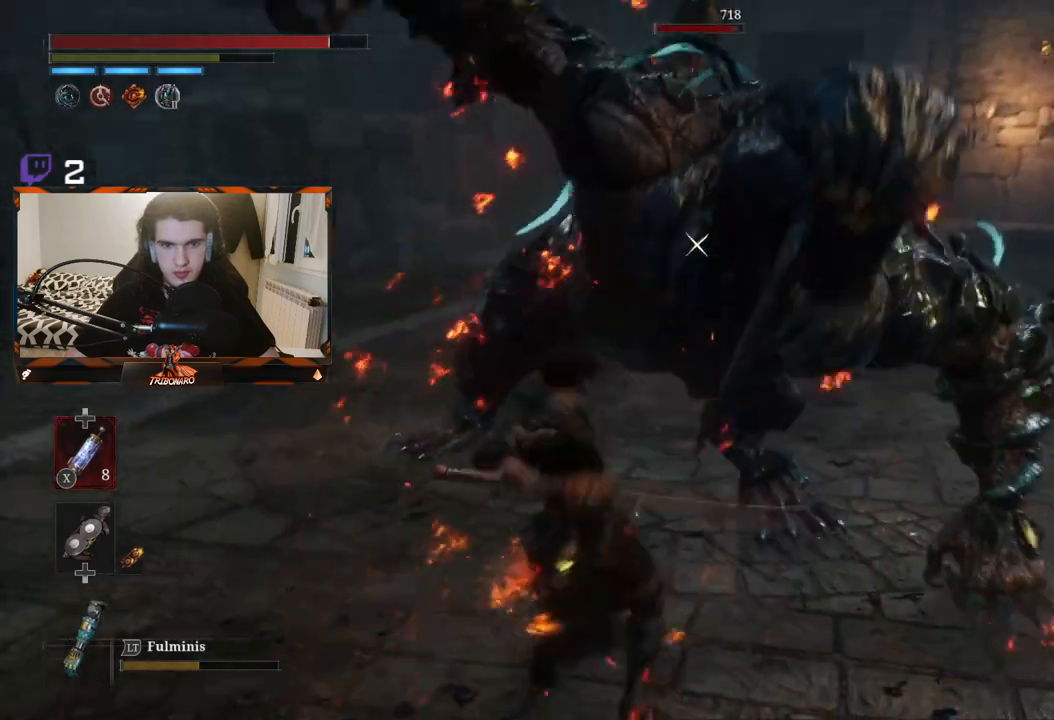
{"buttons": [], "left_stick": "center", "right_stick": "center", "events": [[350, "left_stick", "center"]]}
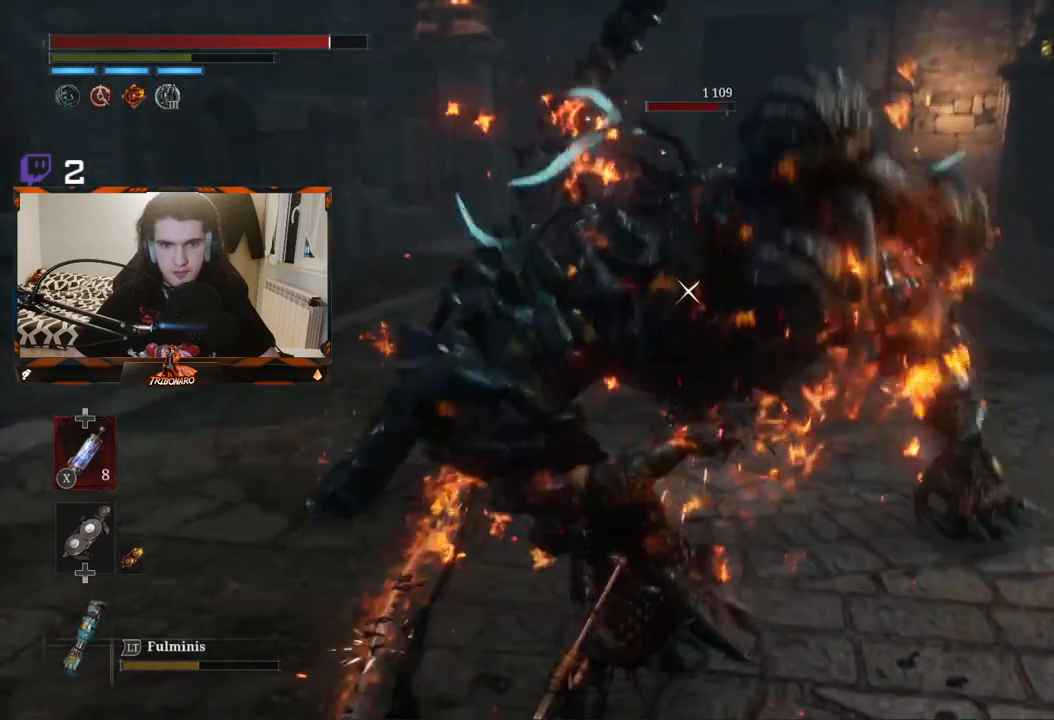
{"buttons": [], "left_stick": "up", "right_stick": "center", "events": [[150, "left_stick", "up"], [200, "R1", "down"], [300, "R1", "up"], [350, "R1", "down"], [450, "R1", "up"]]}
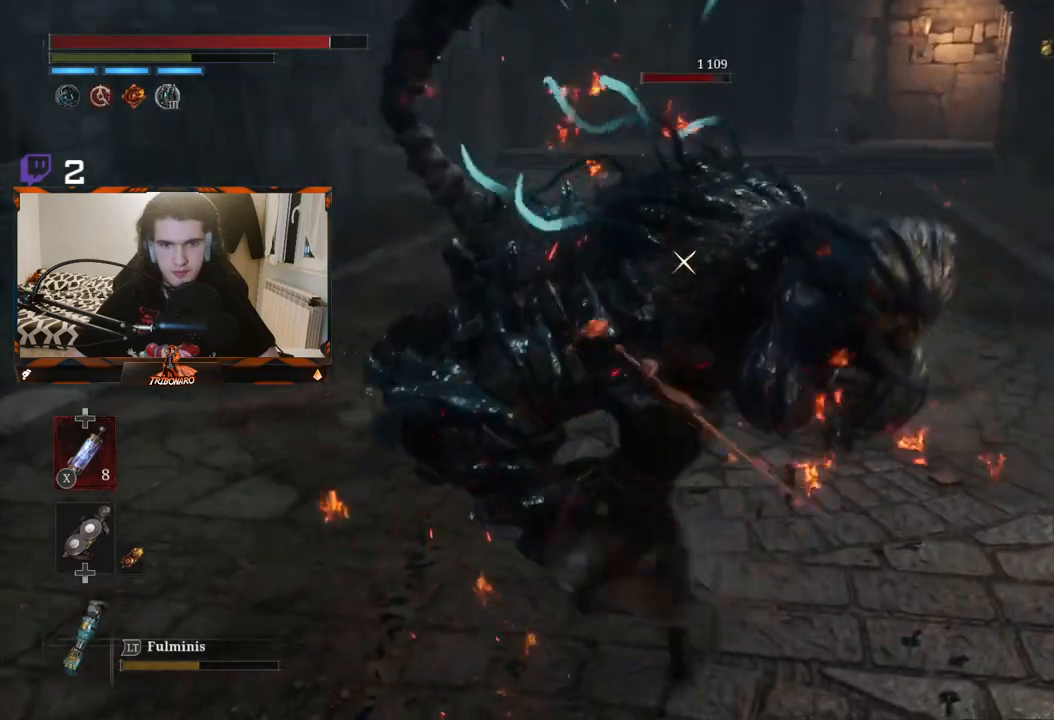
{"buttons": [], "left_stick": "up", "right_stick": "center", "events": [[33, "R1", "down"], [117, "R1", "up"], [200, "R1", "down"], [317, "R1", "up"], [367, "R1", "down"], [467, "R1", "up"]]}
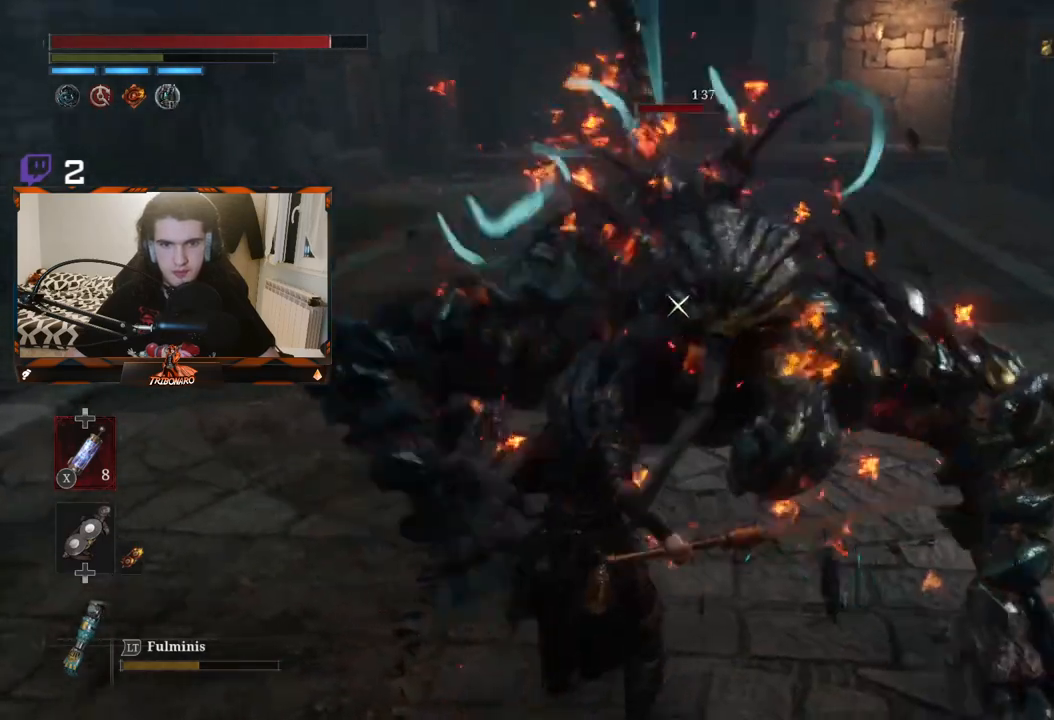
{"buttons": ["R1"], "left_stick": "up", "right_stick": "center", "events": [[17, "R1", "down"], [133, "R1", "up"], [183, "R1", "down"], [283, "R1", "up"], [333, "R1", "down"], [433, "R1", "up"], [483, "R1", "down"]]}
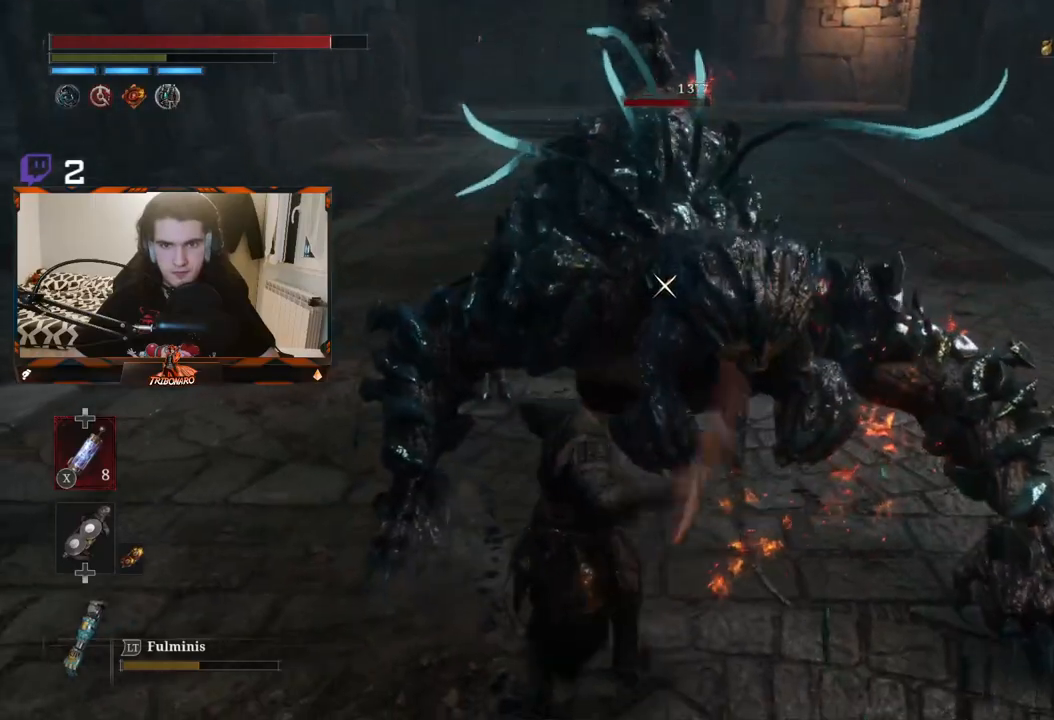
{"buttons": ["R1"], "left_stick": "up", "right_stick": "center", "events": [[100, "R1", "up"], [167, "R1", "down"], [250, "R1", "up"], [317, "R1", "down"], [417, "R1", "up"], [500, "R1", "down"]]}
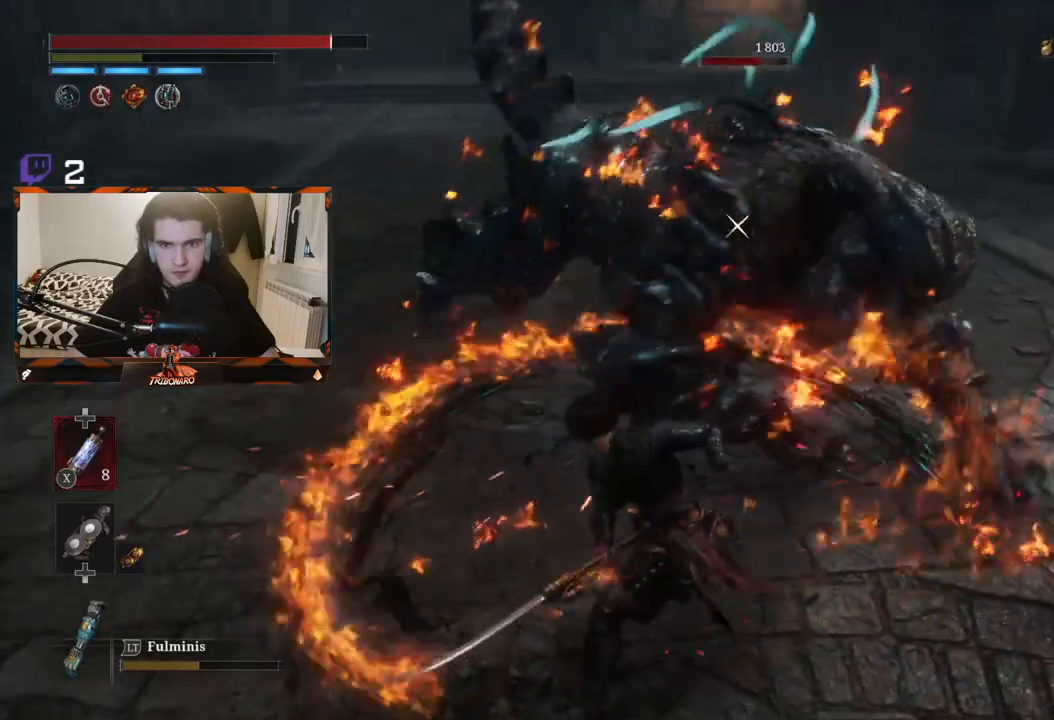
{"buttons": ["R1"], "left_stick": "up", "right_stick": "center", "events": [[83, "R1", "up"], [150, "R1", "down"], [267, "R1", "up"], [317, "R1", "down"], [400, "R1", "up"], [467, "R1", "down"]]}
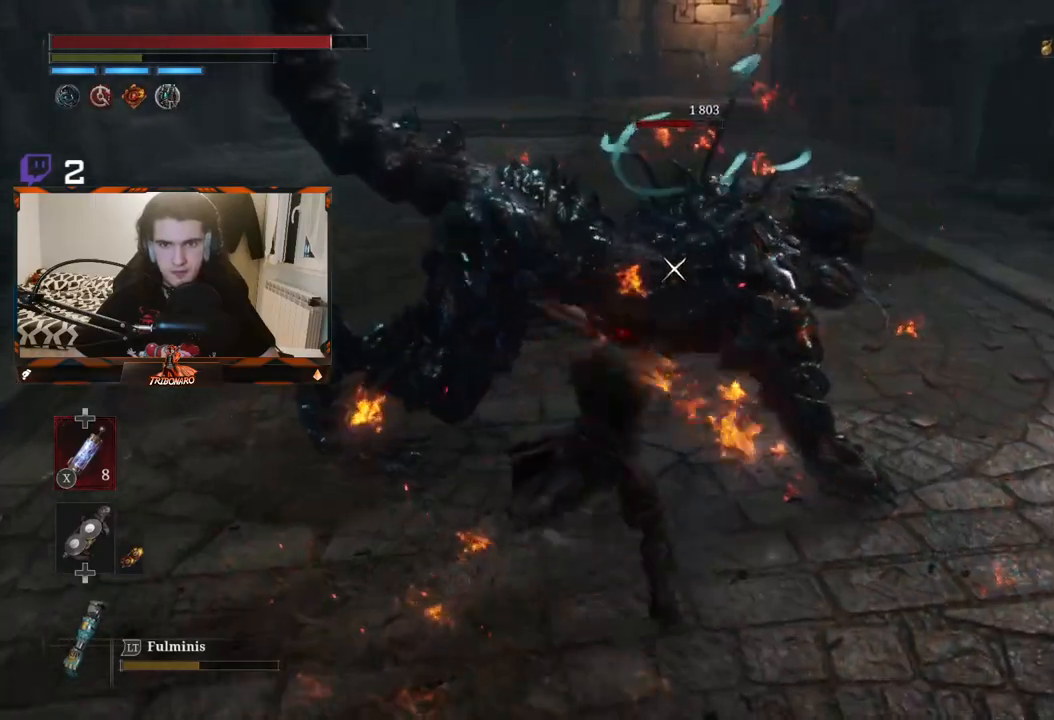
{"buttons": [], "left_stick": "center", "right_stick": "center", "events": [[67, "R1", "up"], [133, "R1", "down"], [233, "R1", "up"], [333, "left_stick", "center"]]}
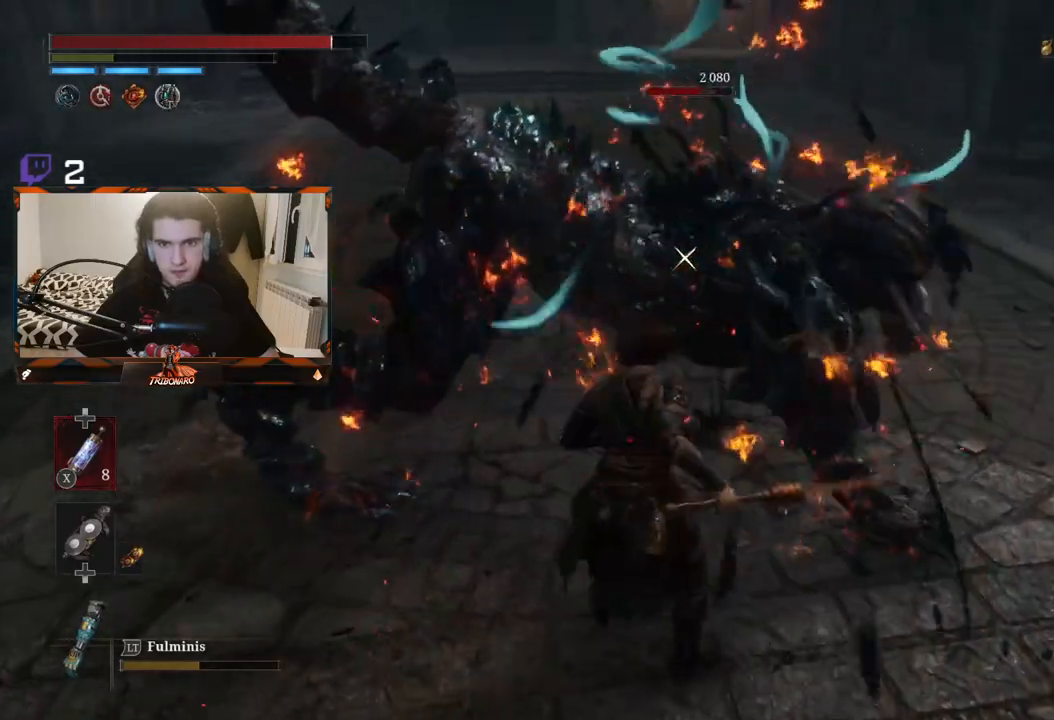
{"buttons": [], "left_stick": "center", "right_stick": "center", "events": [[217, "L1", "down"], [317, "L1", "up"]]}
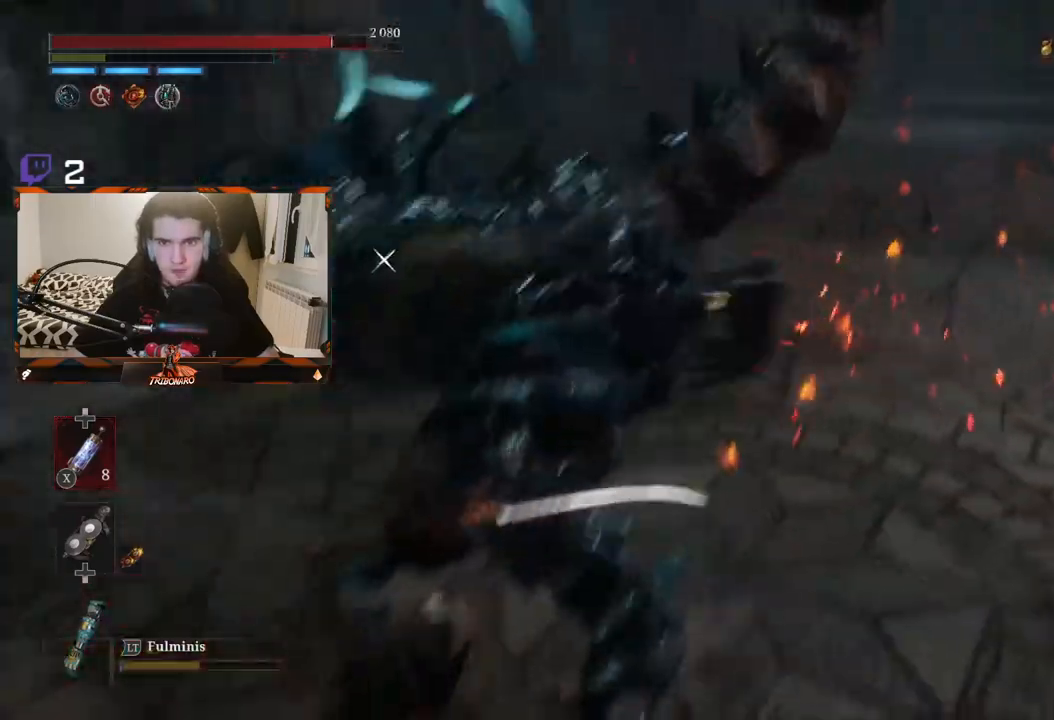
{"buttons": ["R1"], "left_stick": "up", "right_stick": "center", "events": [[67, "left_stick", "up"], [283, "R1", "down"], [367, "R1", "up"], [433, "R1", "down"]]}
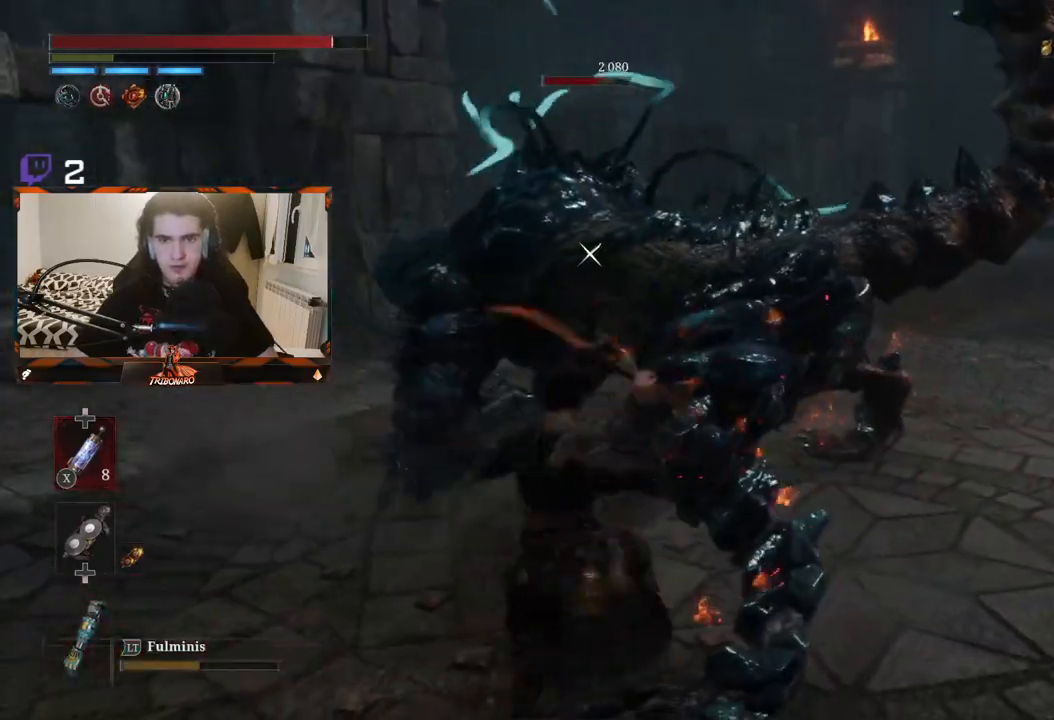
{"buttons": [], "left_stick": "up", "right_stick": "center", "events": [[33, "R1", "up"], [400, "R1", "down"], [500, "R1", "up"]]}
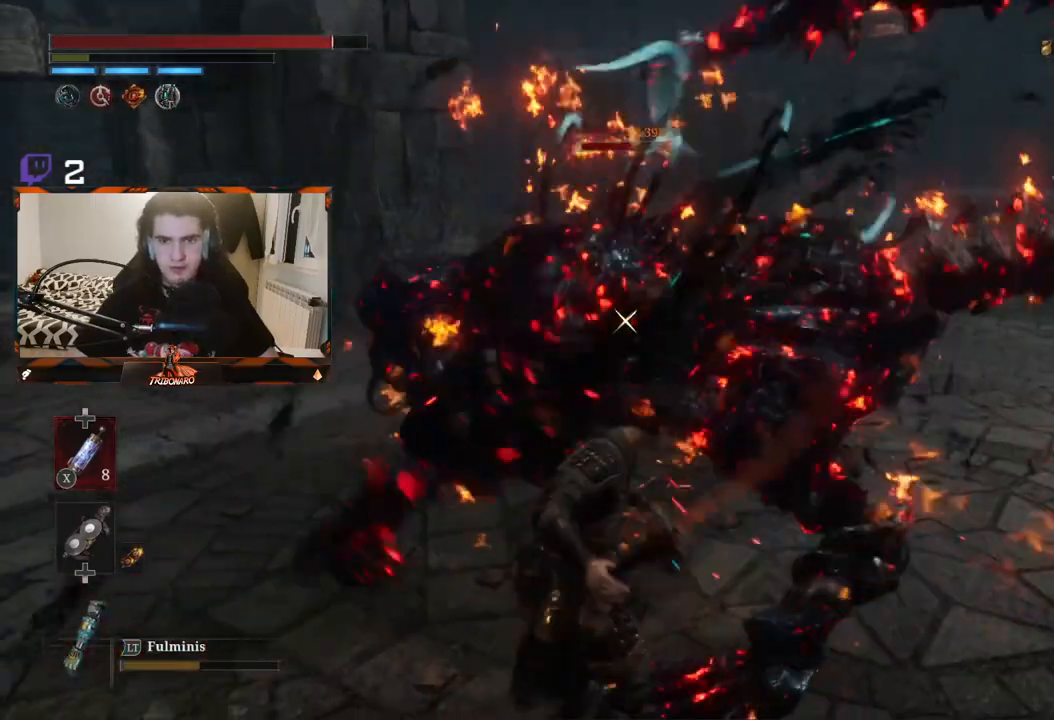
{"buttons": [], "left_stick": "up", "right_stick": "center", "events": [[67, "R1", "down"], [167, "R1", "up"], [217, "R1", "down"], [333, "R1", "up"], [400, "R1", "down"], [500, "R1", "up"]]}
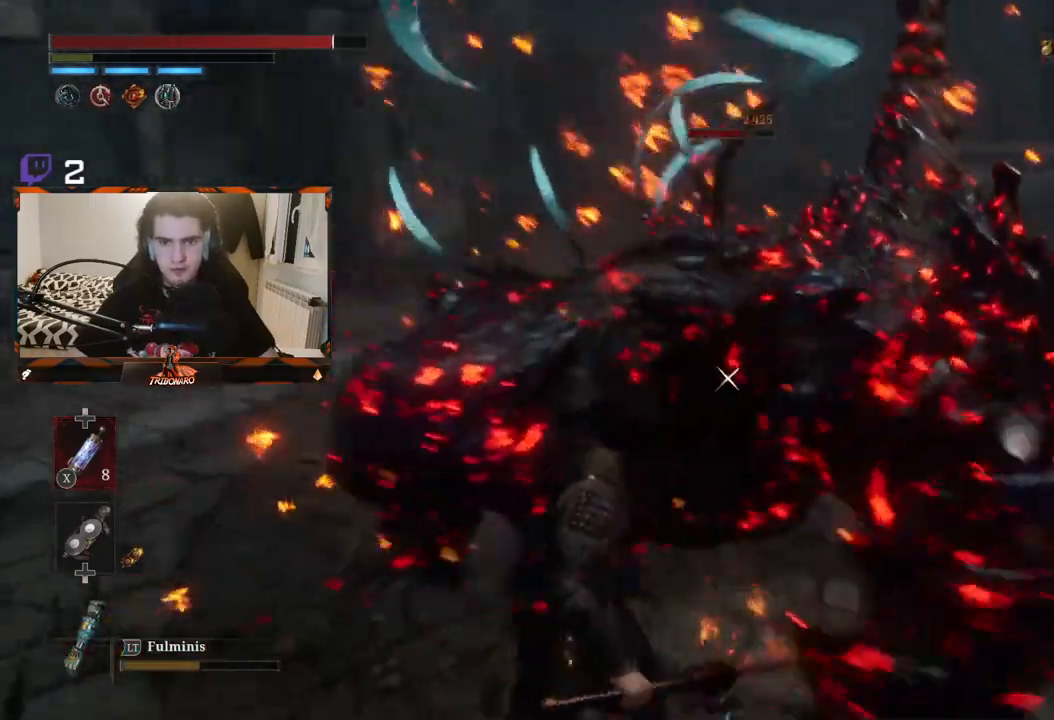
{"buttons": [], "left_stick": "up-right", "right_stick": "center", "events": [[50, "R1", "down"], [117, "left_stick", "up-right"], [167, "R1", "up"], [233, "R1", "down"], [333, "R1", "up"], [383, "R1", "down"], [500, "R1", "up"]]}
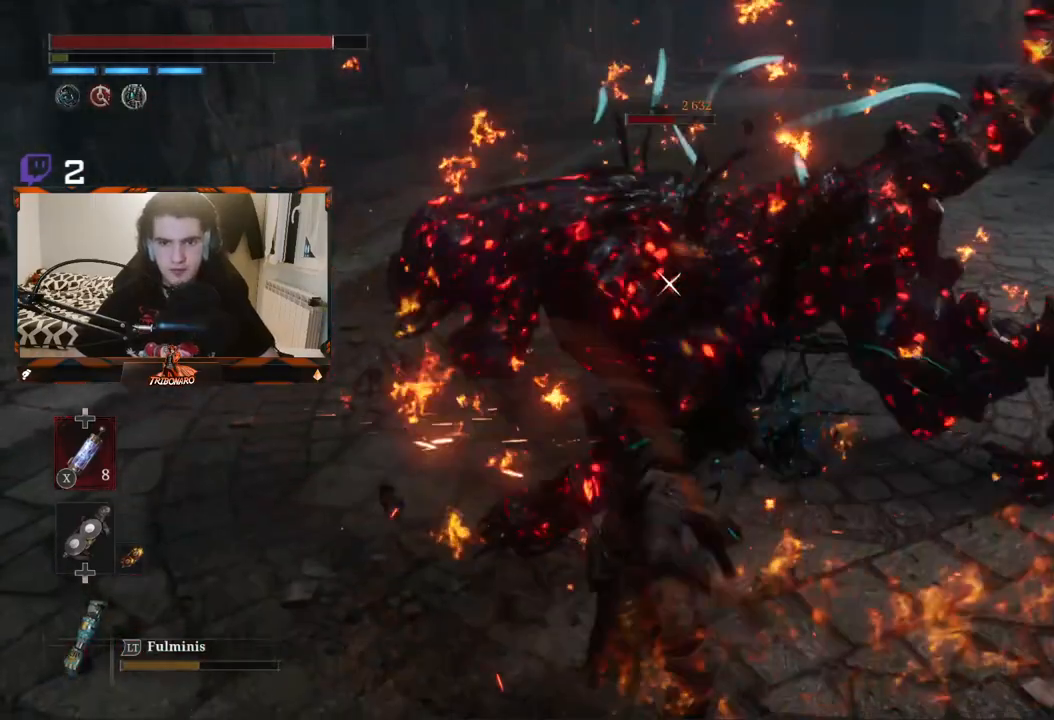
{"buttons": [], "left_stick": "up", "right_stick": "center", "events": [[67, "R1", "down"], [150, "R1", "up"], [217, "R1", "down"], [217, "left_stick", "up"], [317, "R1", "up"]]}